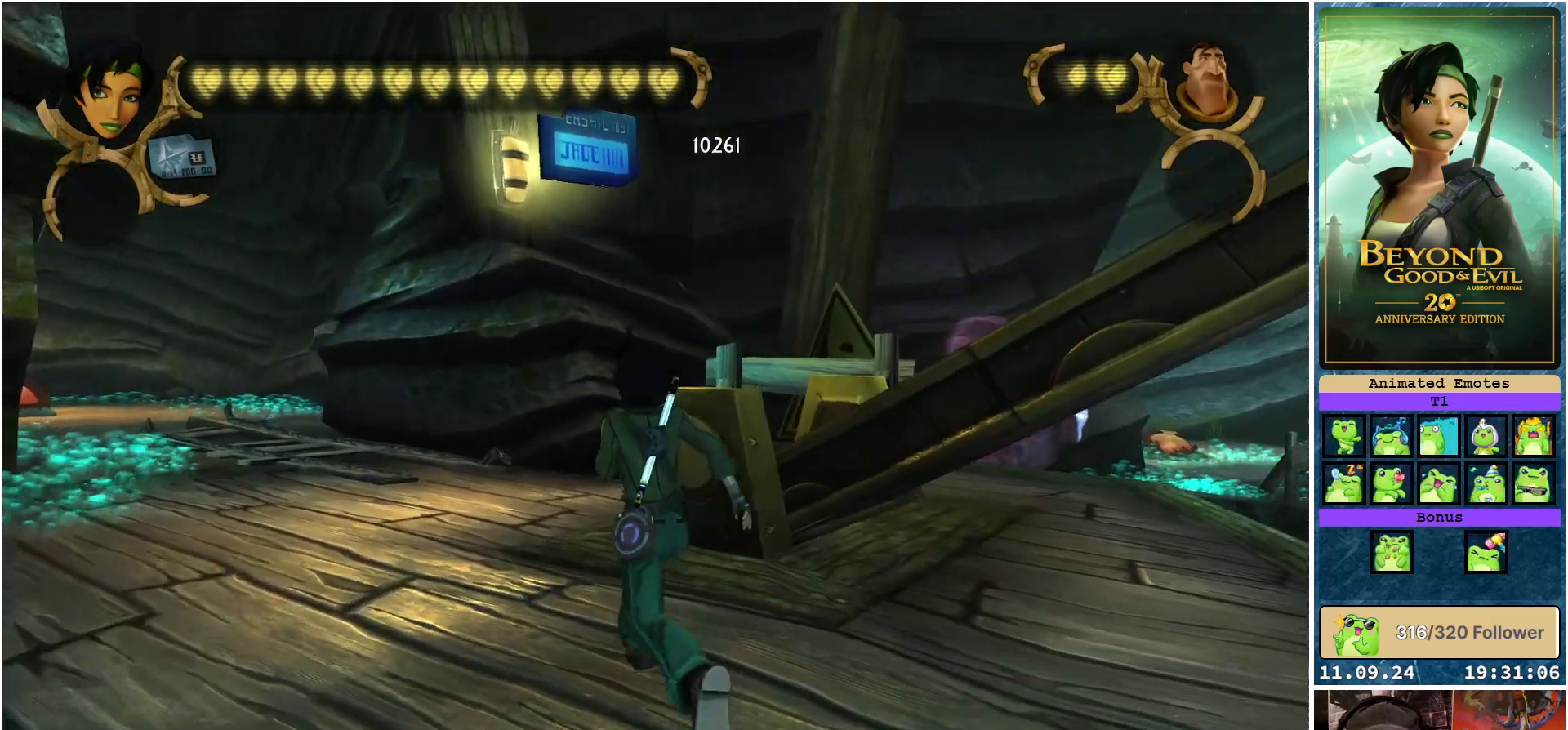
Gameplay with a controller (Xbox layout); each line is a JSON object with the inputs held at the frame after it. "events" lists button and stick changes between this image and that frame as [ms after this image, input, new state], when the widget could be followed in between.
{"buttons": ["R2"], "left_stick": "up", "right_stick": "right", "events": [[400, "right_stick", "right"]]}
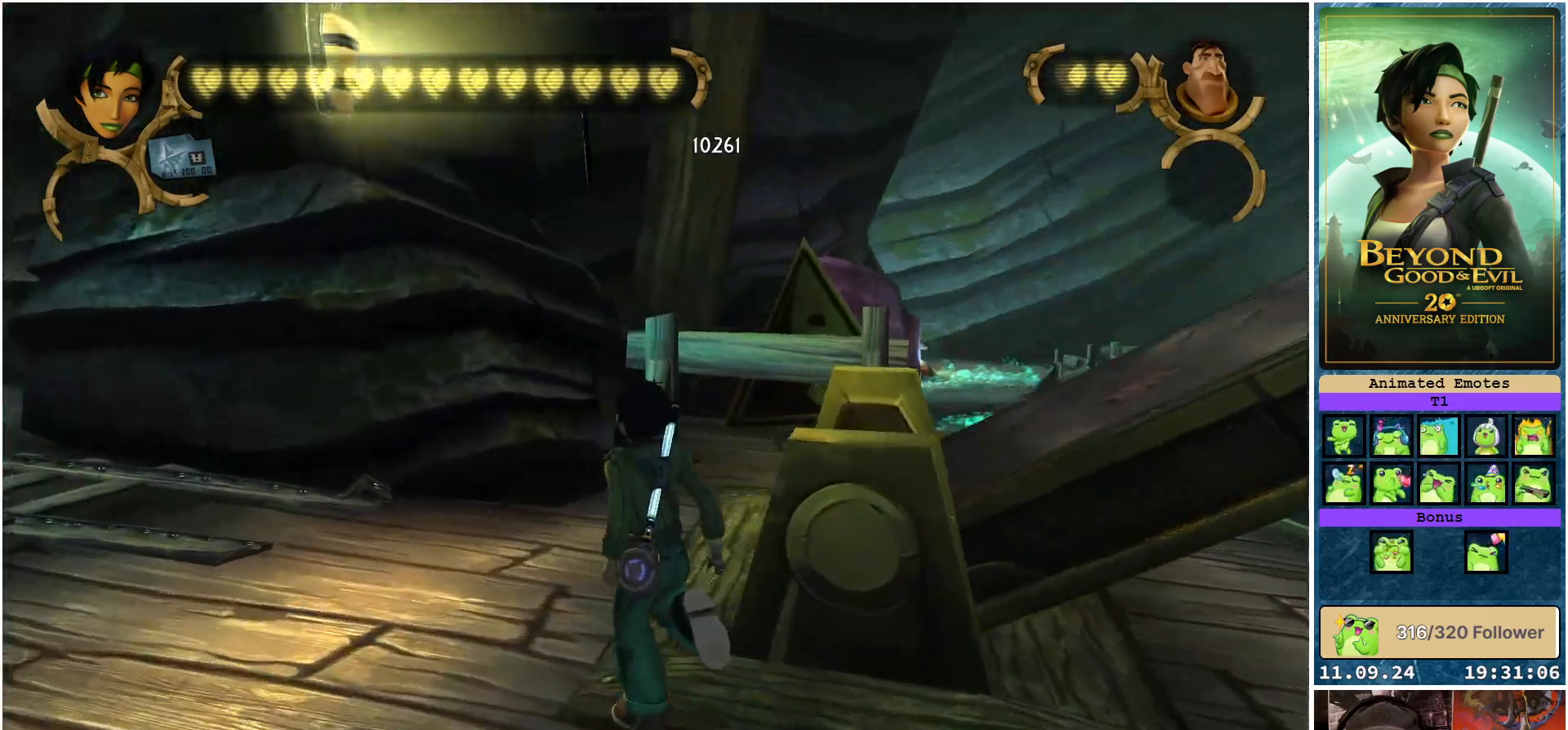
{"buttons": ["R2"], "left_stick": "up-right", "right_stick": "right", "events": [[133, "left_stick", "up-right"]]}
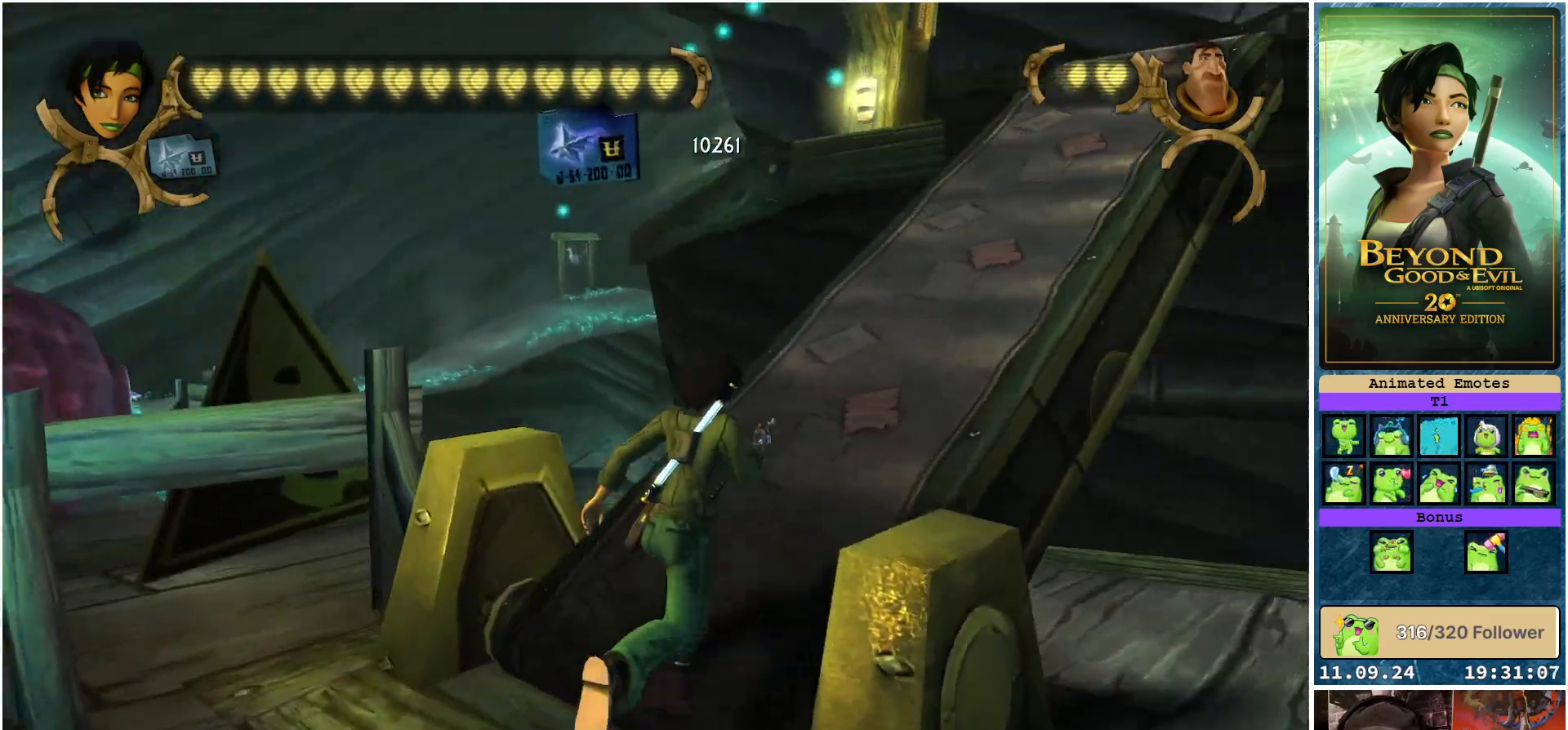
{"buttons": ["R2"], "left_stick": "up-right", "right_stick": "center", "events": [[183, "right_stick", "center"]]}
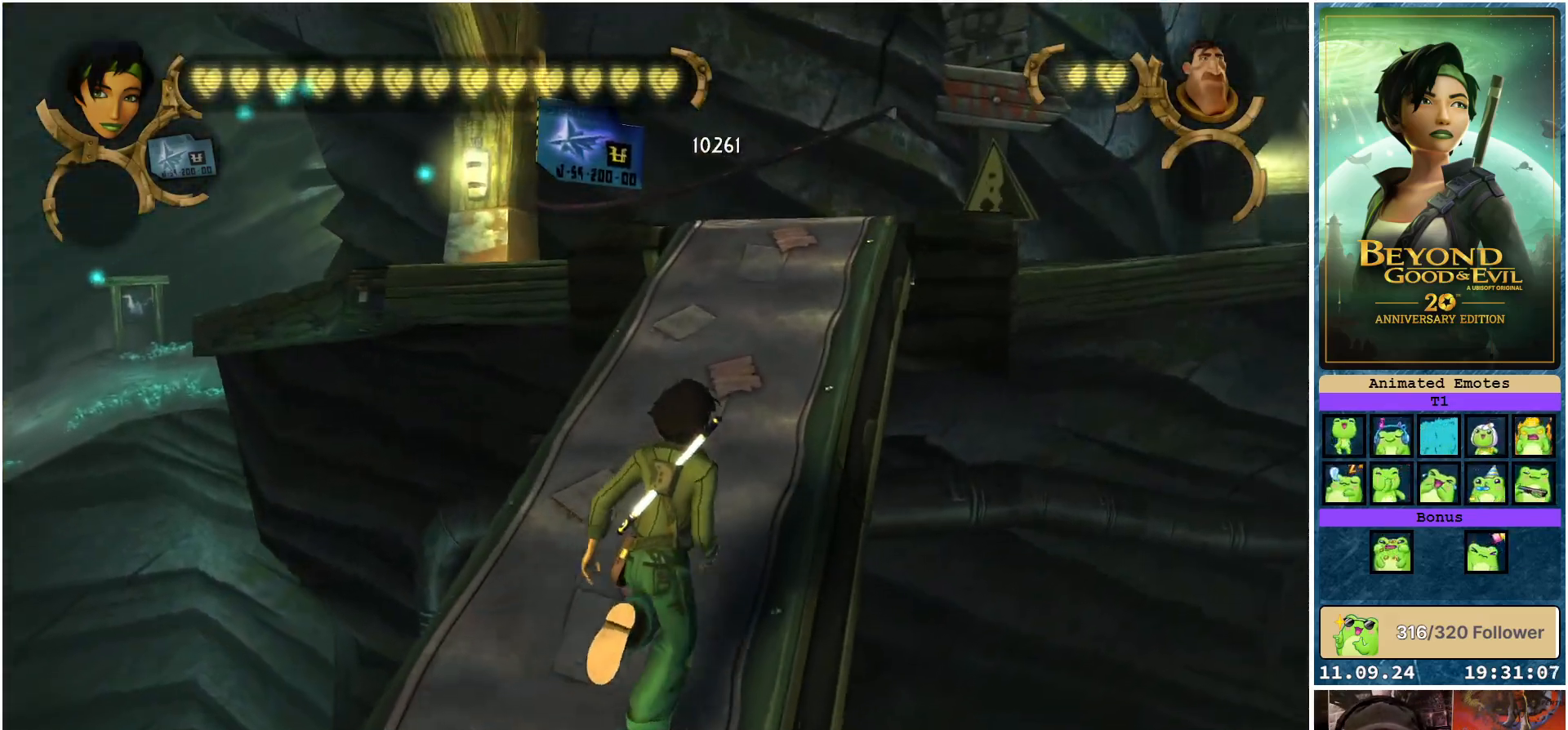
{"buttons": ["R2"], "left_stick": "up", "right_stick": "down-right", "events": [[183, "left_stick", "up"], [500, "right_stick", "down-right"]]}
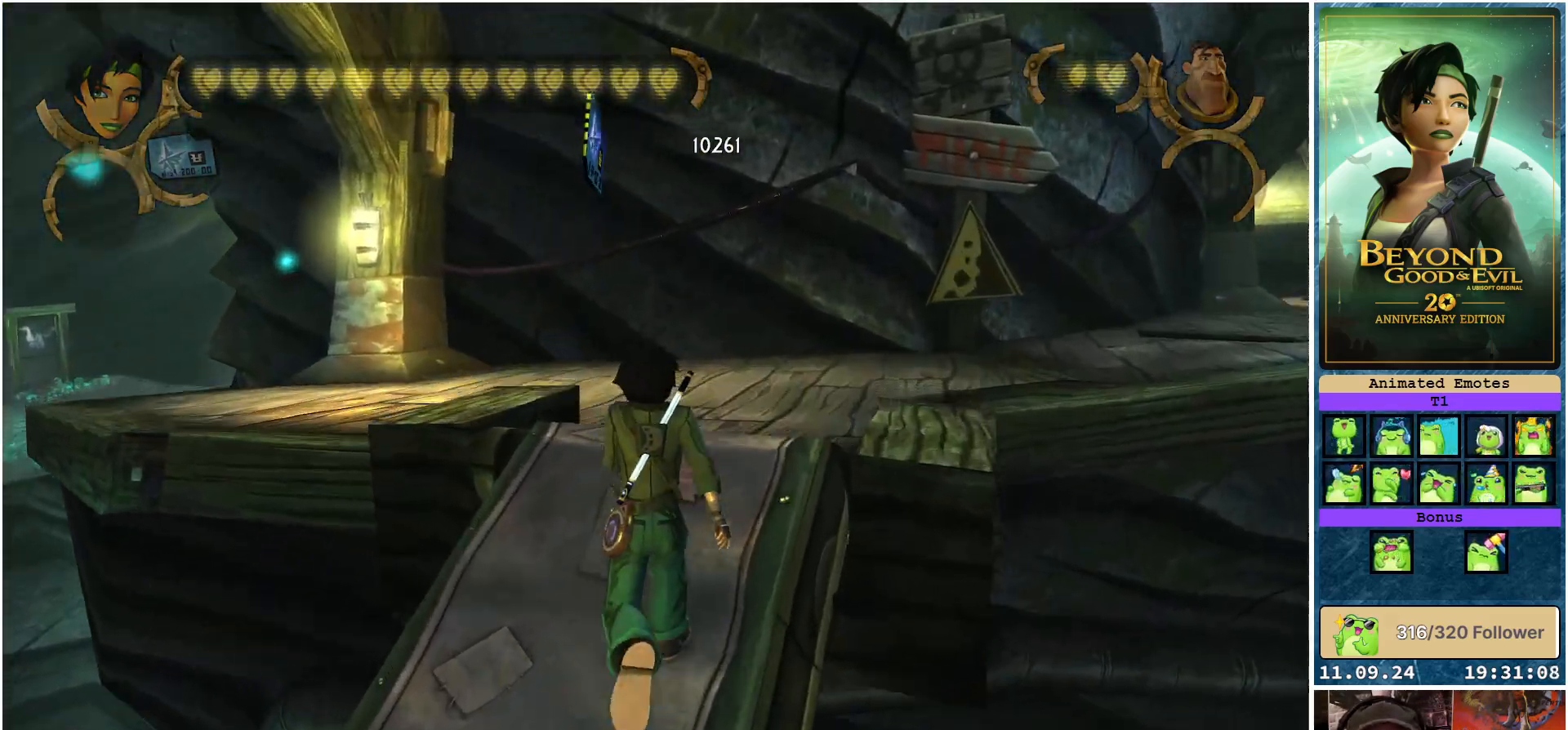
{"buttons": ["R2"], "left_stick": "up", "right_stick": "center", "events": [[500, "right_stick", "center"]]}
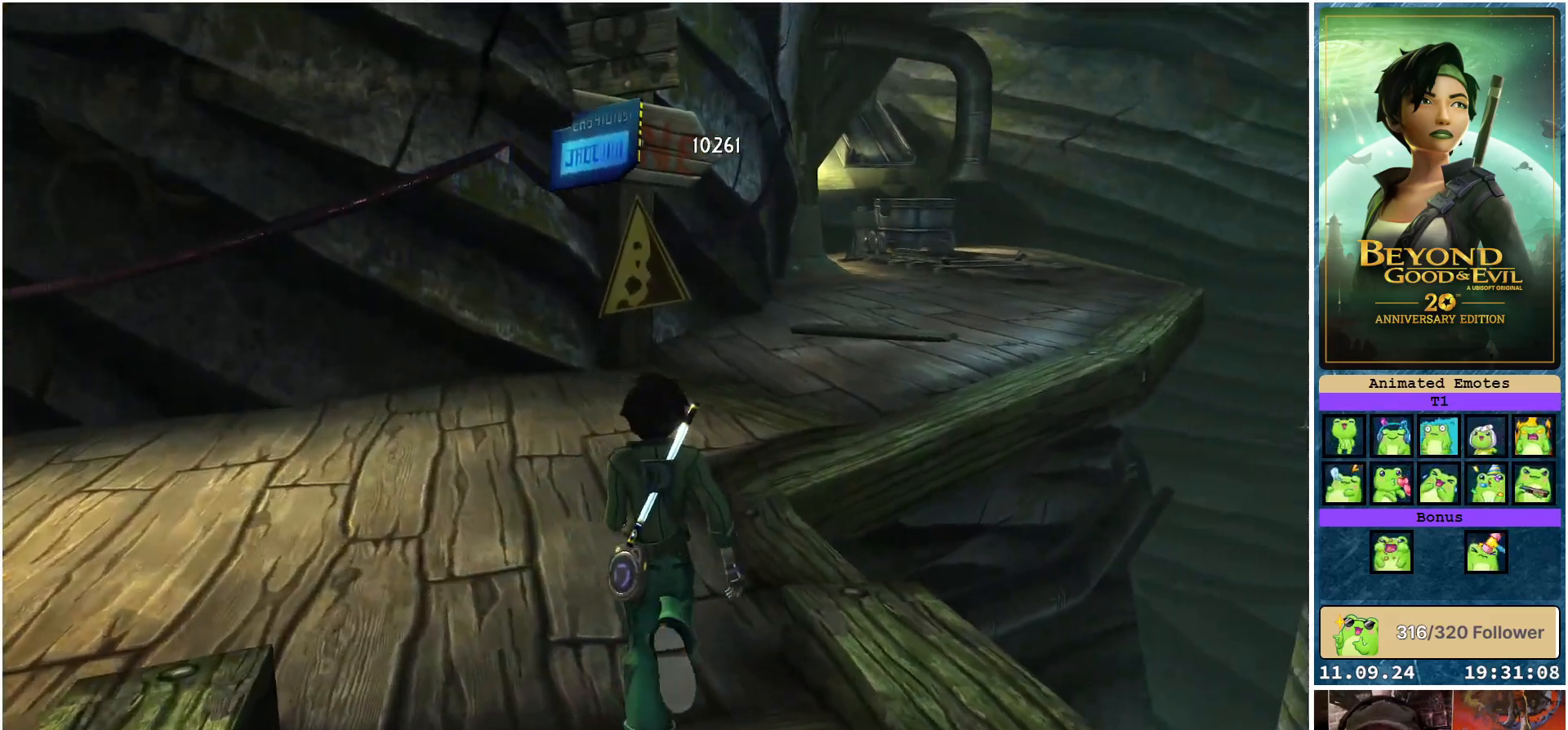
{"buttons": ["R2"], "left_stick": "up", "right_stick": "center", "events": []}
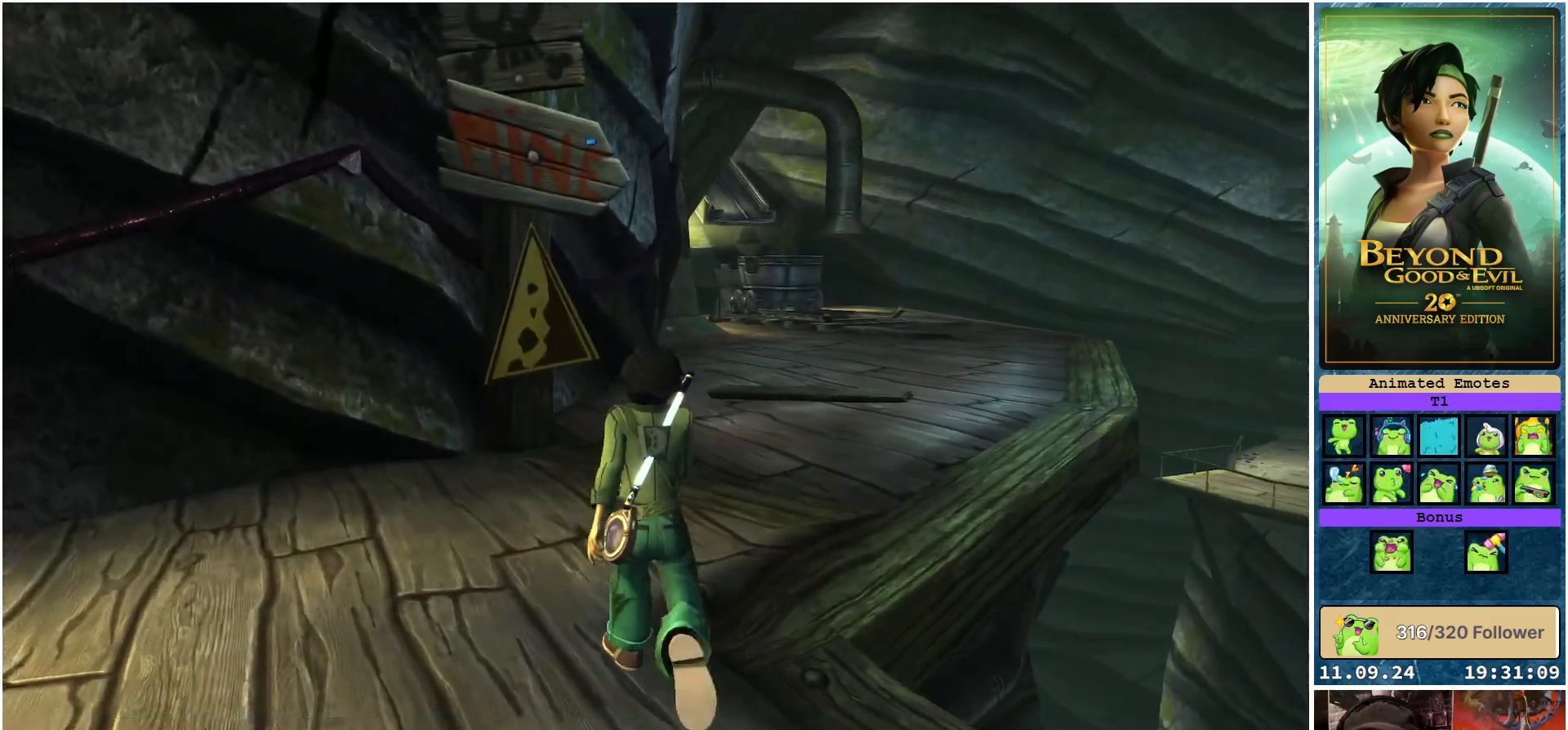
{"buttons": ["R2"], "left_stick": "up", "right_stick": "center", "events": []}
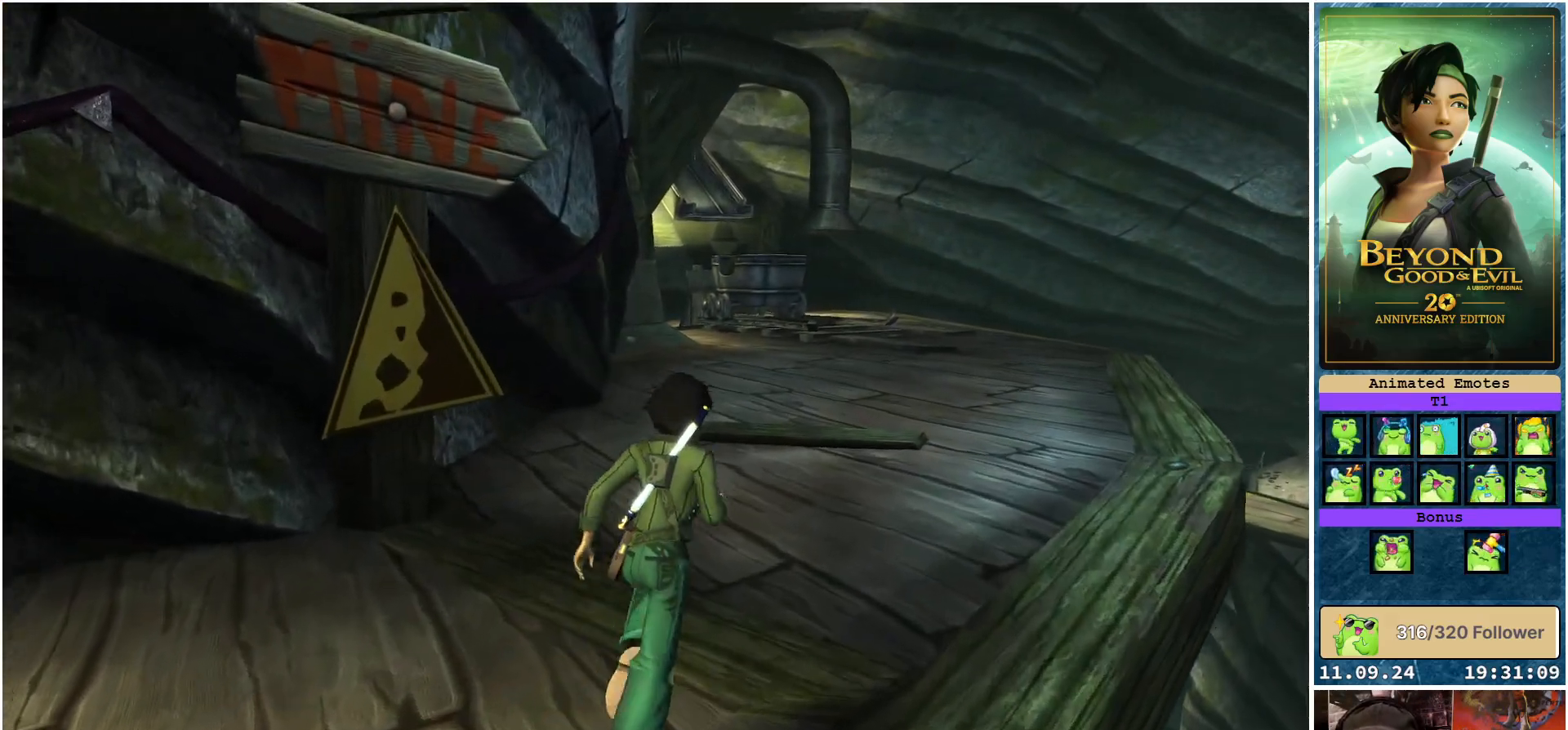
{"buttons": ["R2"], "left_stick": "up", "right_stick": "center", "events": []}
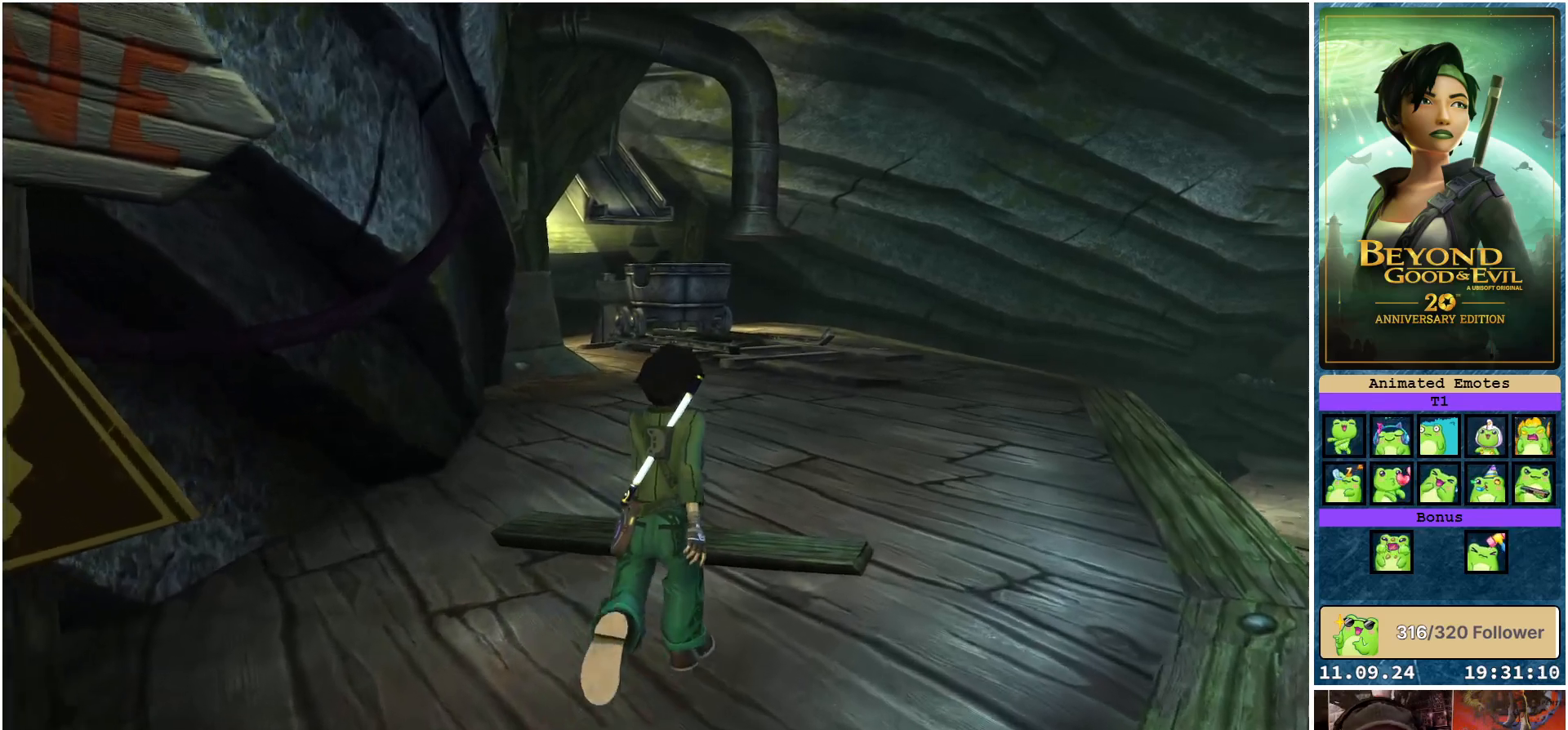
{"buttons": ["R2"], "left_stick": "up", "right_stick": "center", "events": []}
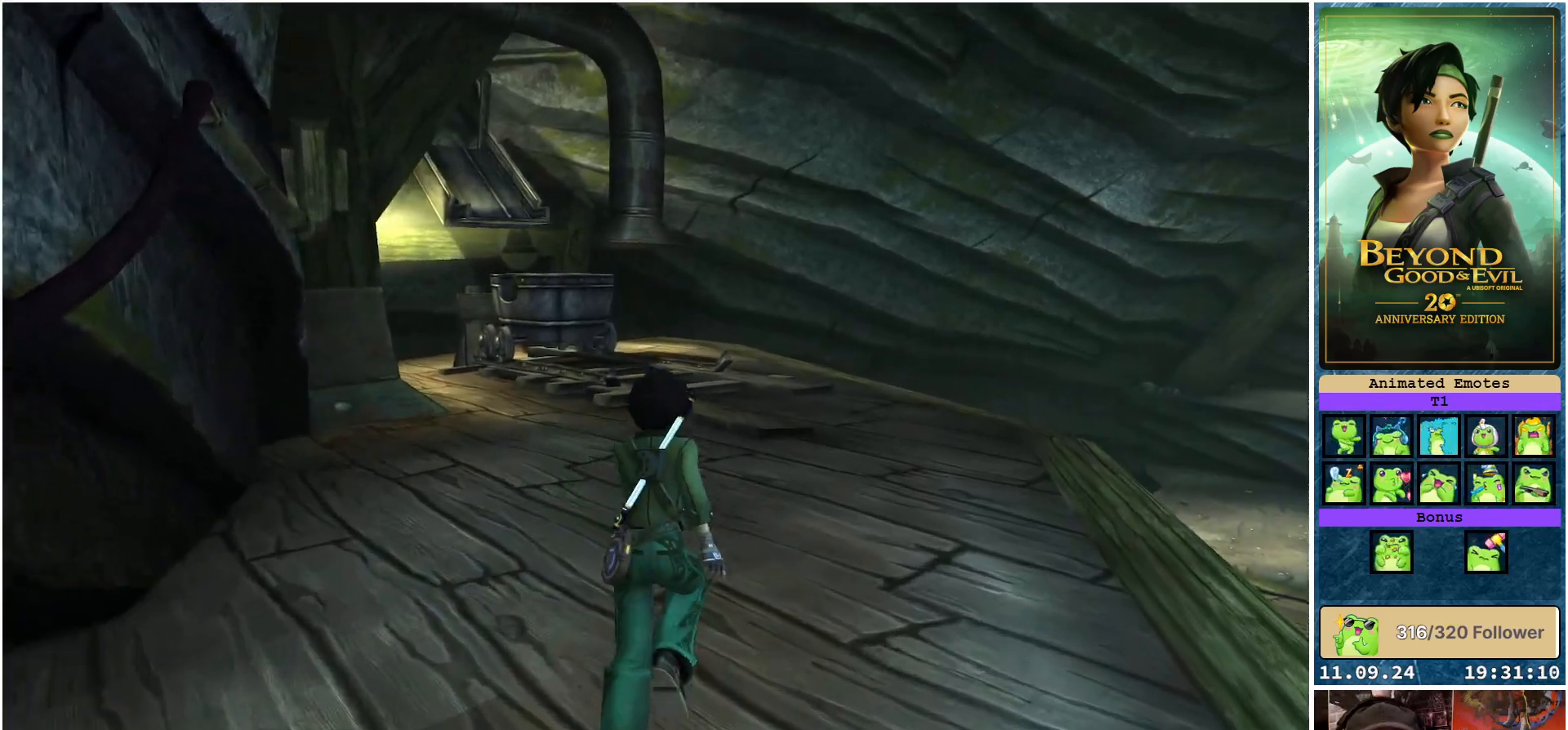
{"buttons": ["R2"], "left_stick": "up", "right_stick": "center", "events": []}
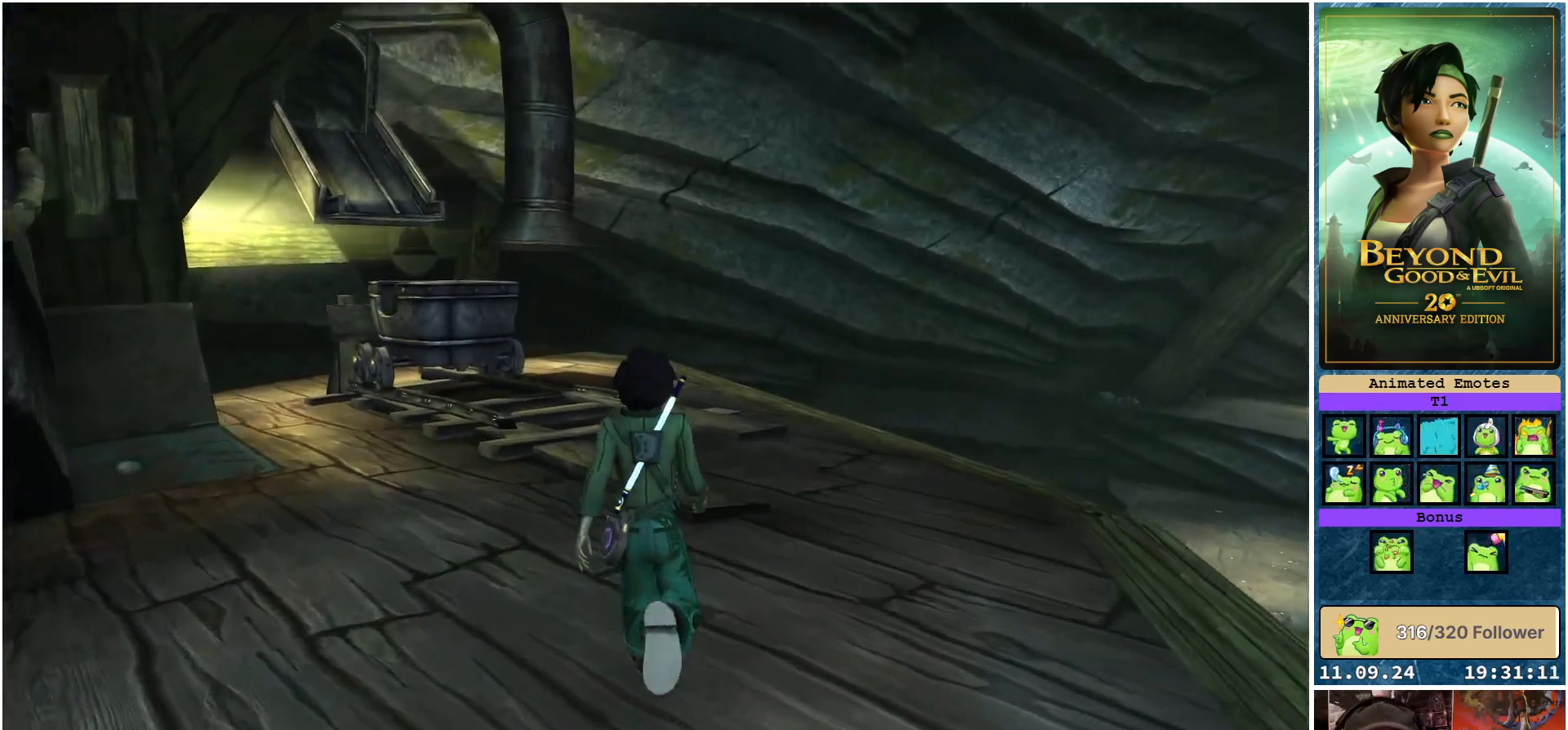
{"buttons": ["R2"], "left_stick": "up-right", "right_stick": "center", "events": [[450, "left_stick", "up-right"]]}
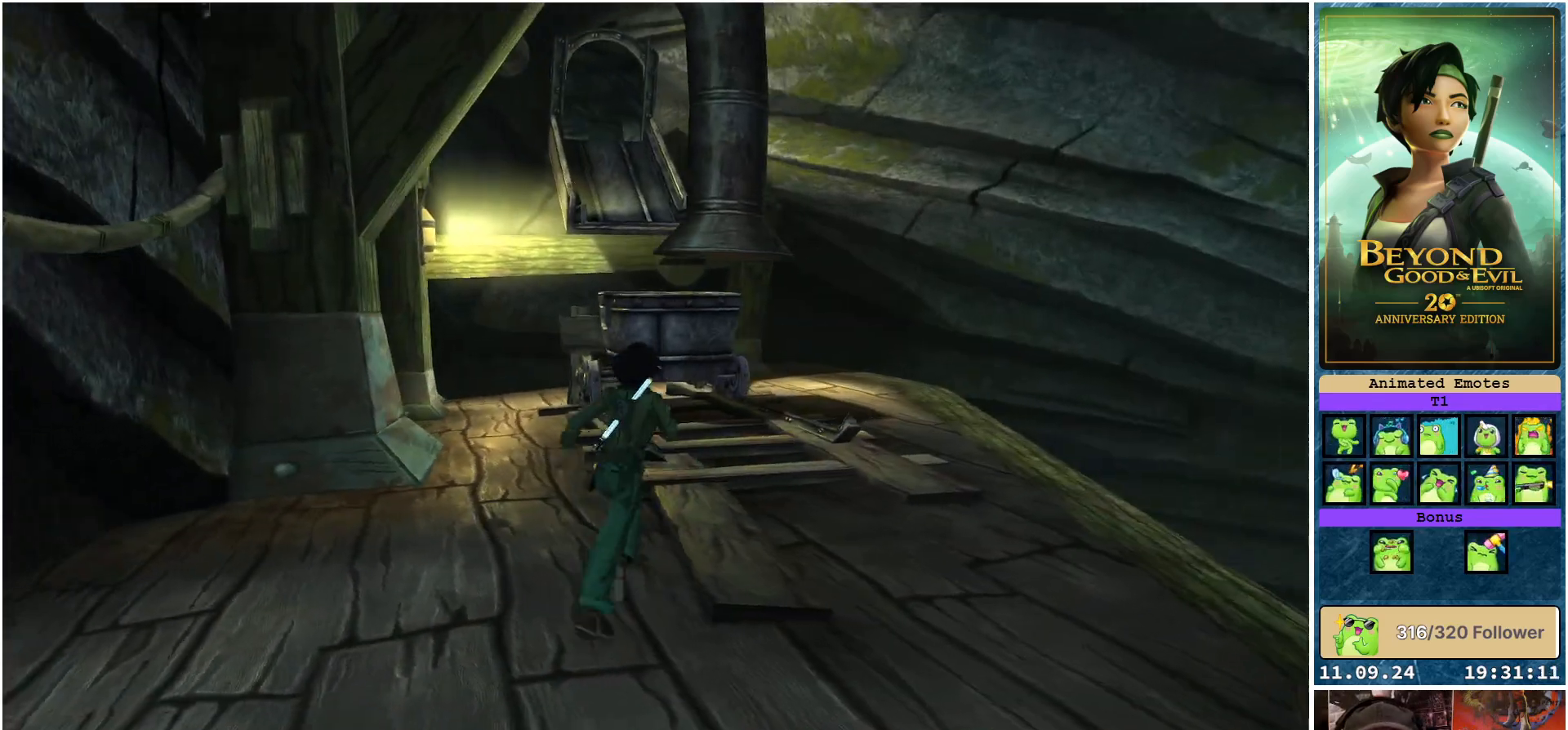
{"buttons": ["R2"], "left_stick": "up-right", "right_stick": "center", "events": []}
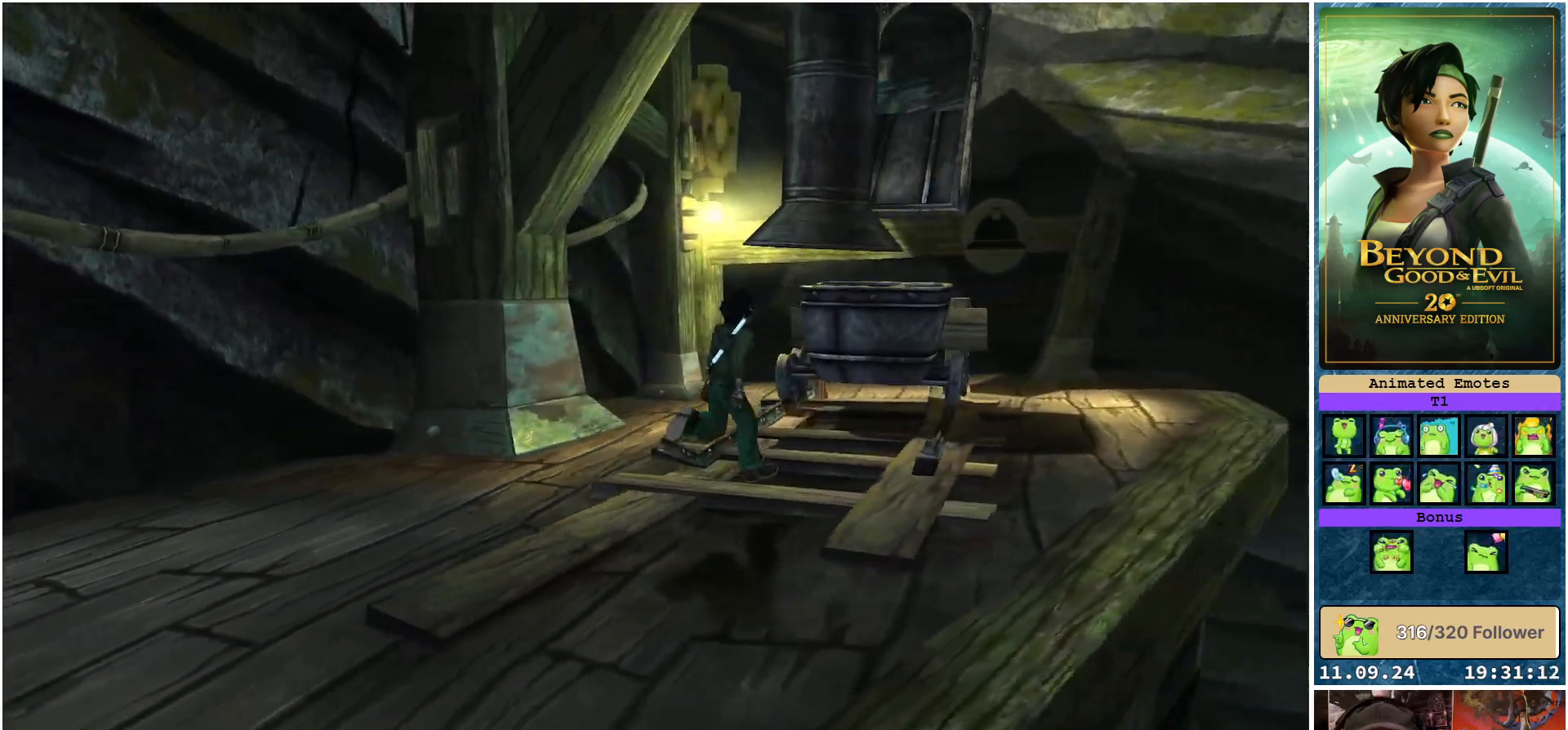
{"buttons": ["R2"], "left_stick": "up-right", "right_stick": "center", "events": []}
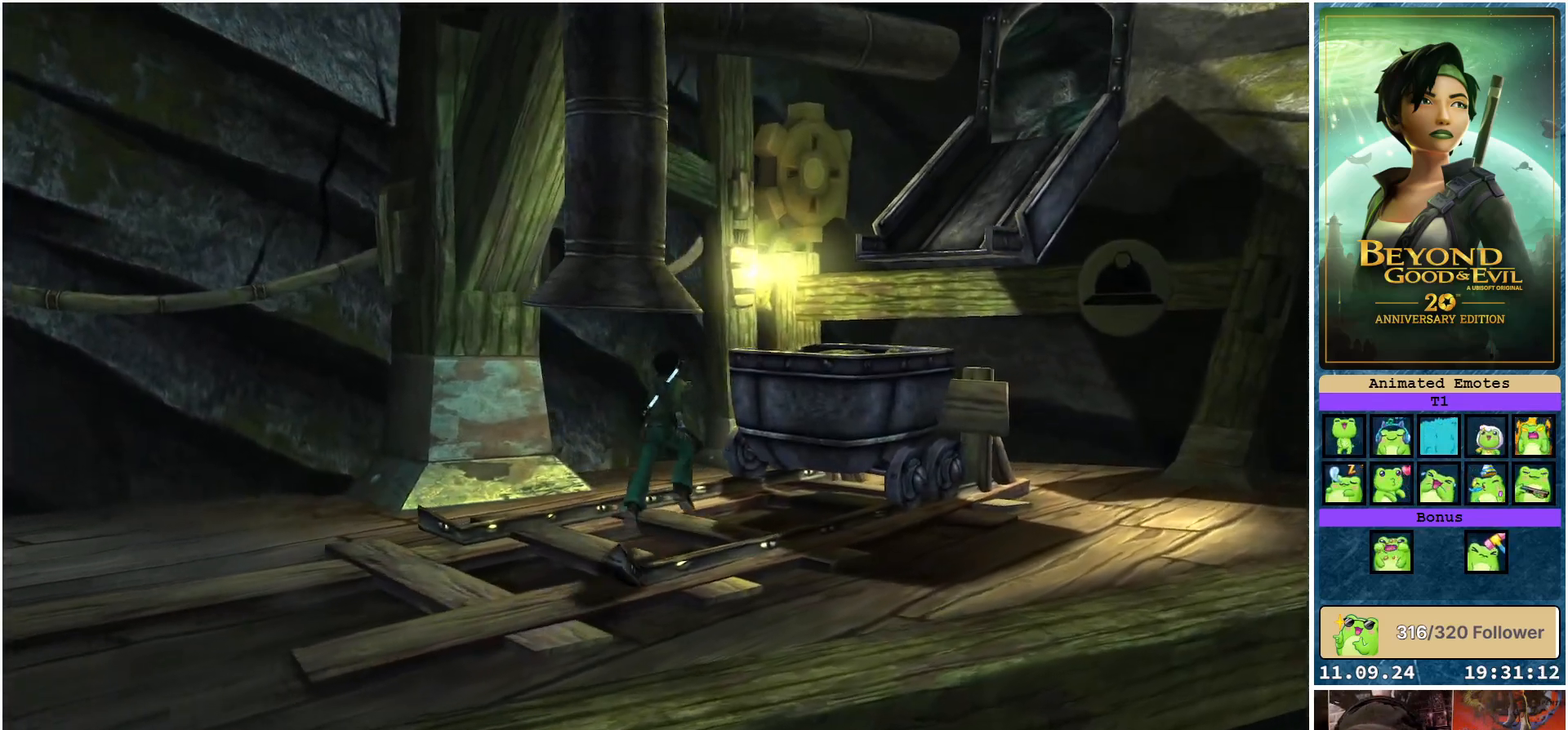
{"buttons": ["A", "R2"], "left_stick": "right", "right_stick": "center", "events": [[150, "left_stick", "right"], [300, "A", "down"]]}
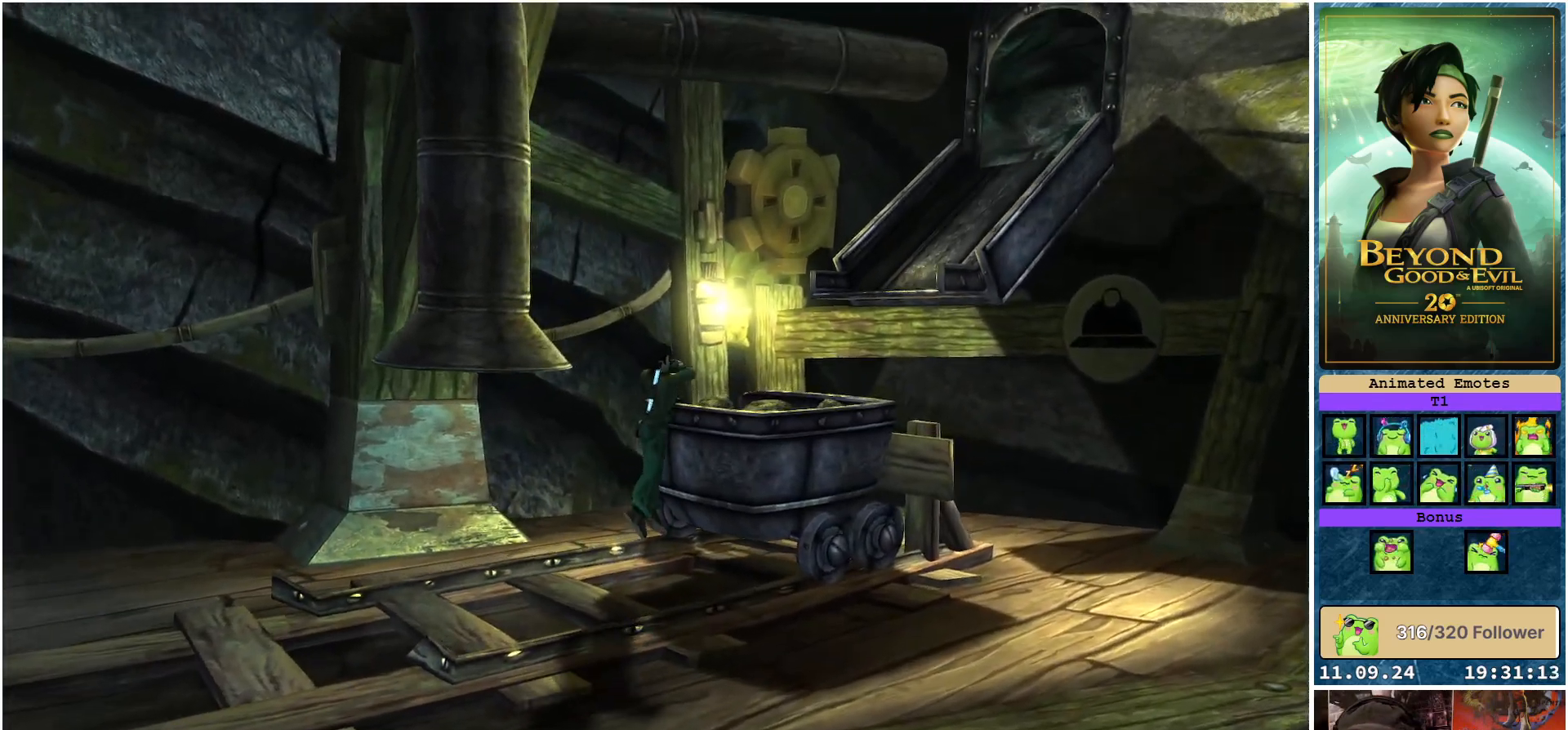
{"buttons": ["R2"], "left_stick": "right", "right_stick": "center", "events": [[117, "A", "up"]]}
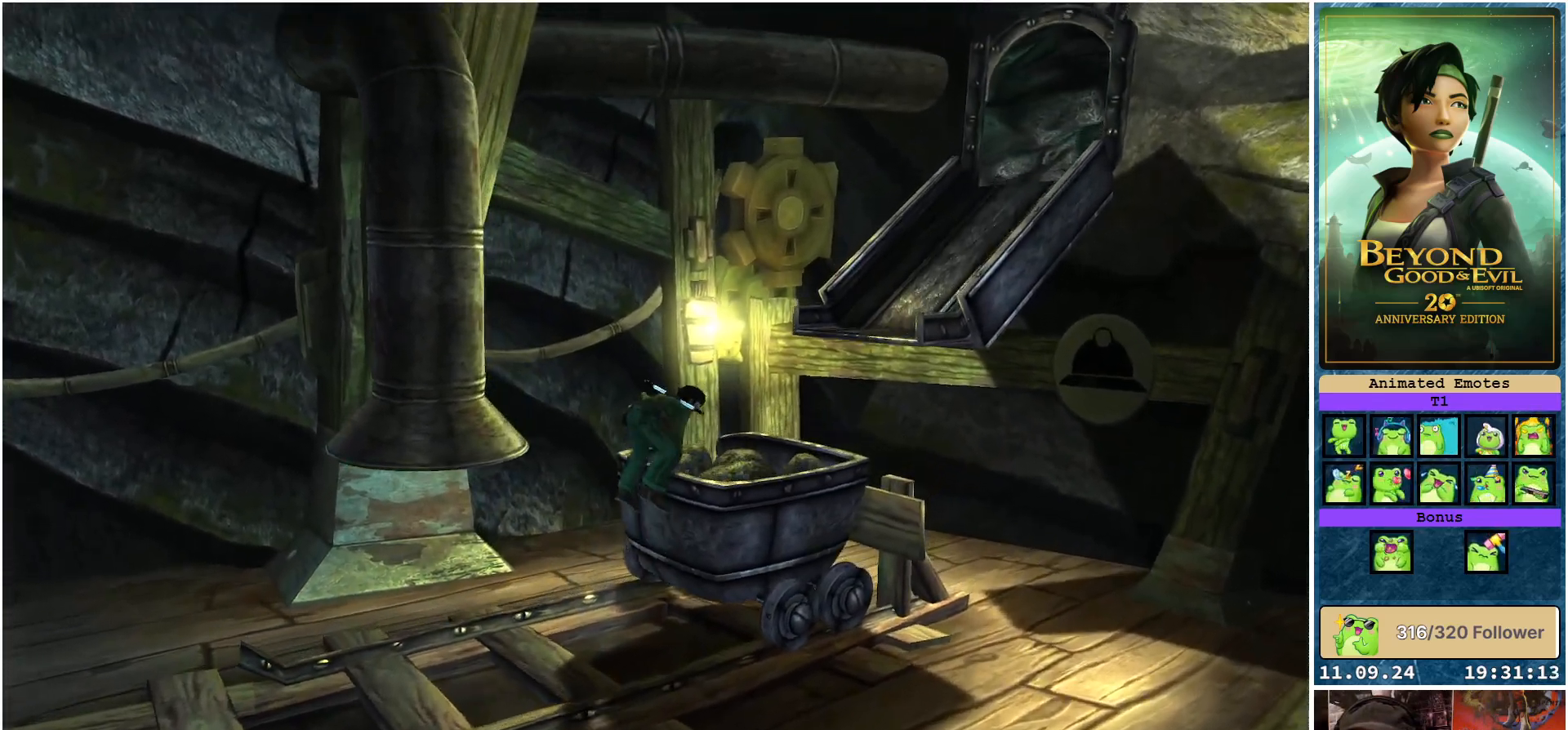
{"buttons": ["R2"], "left_stick": "right", "right_stick": "center", "events": []}
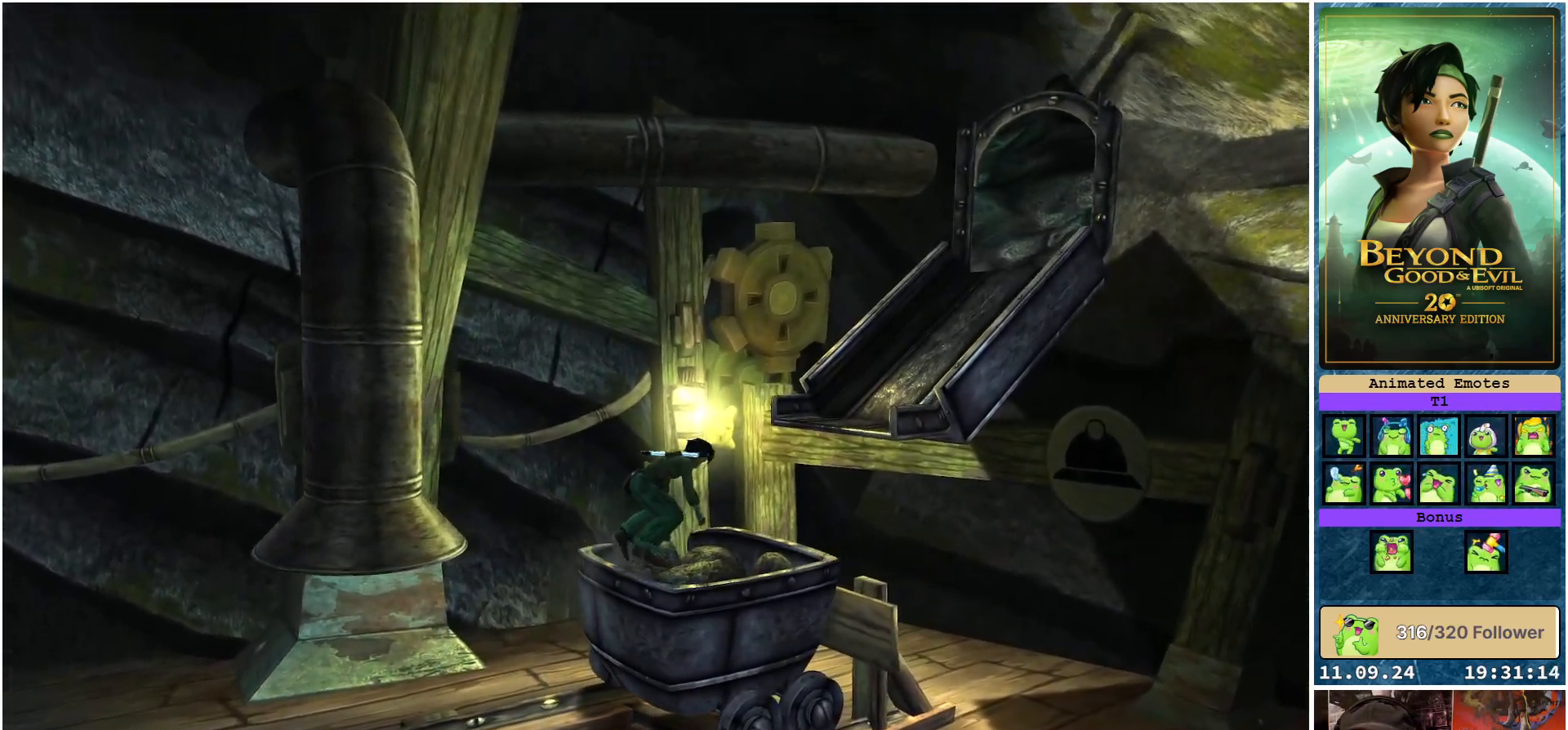
{"buttons": ["R2"], "left_stick": "up-right", "right_stick": "center", "events": [[283, "left_stick", "up-right"]]}
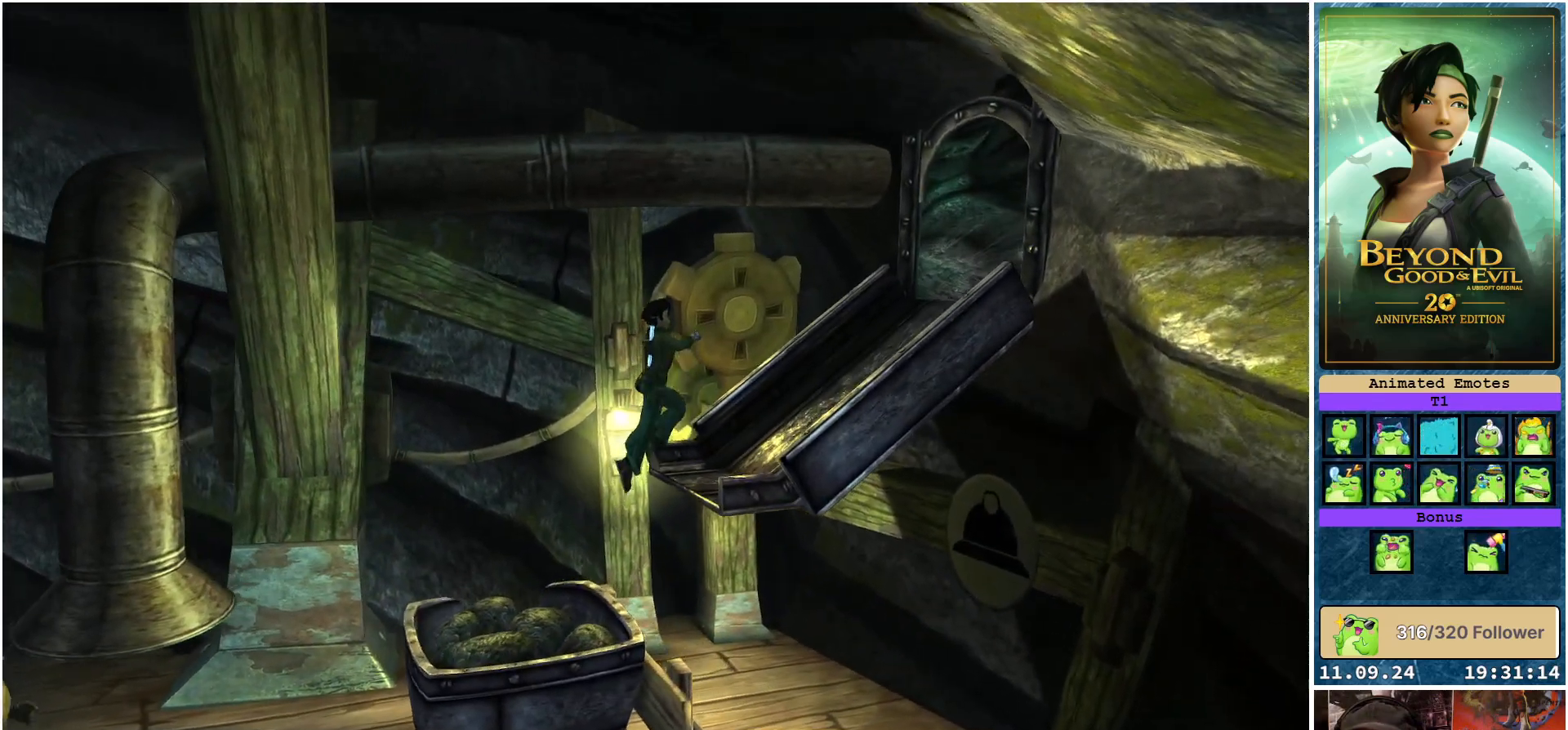
{"buttons": ["R2"], "left_stick": "up-right", "right_stick": "right", "events": [[300, "right_stick", "right"]]}
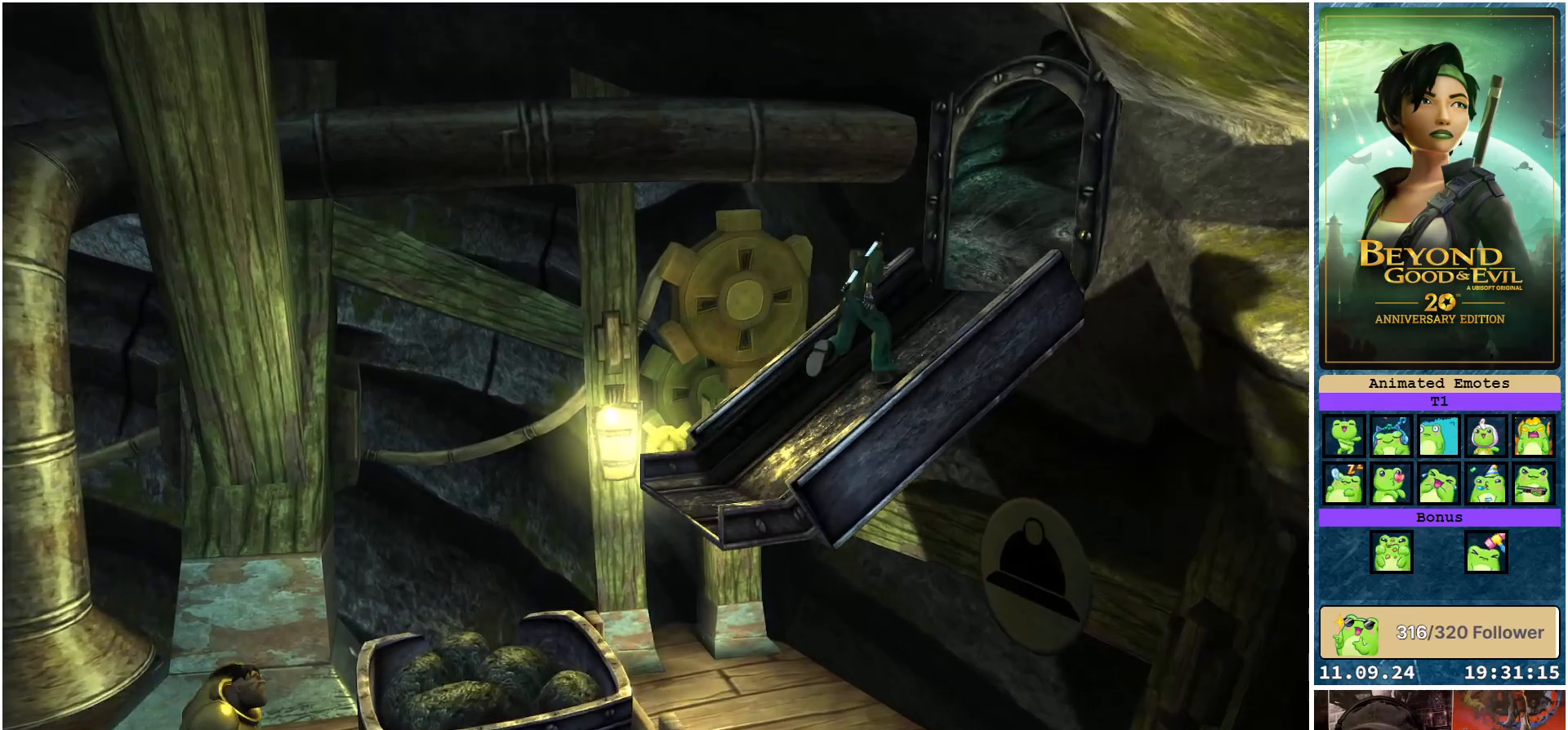
{"buttons": ["R2"], "left_stick": "up-right", "right_stick": "center", "events": [[400, "right_stick", "center"]]}
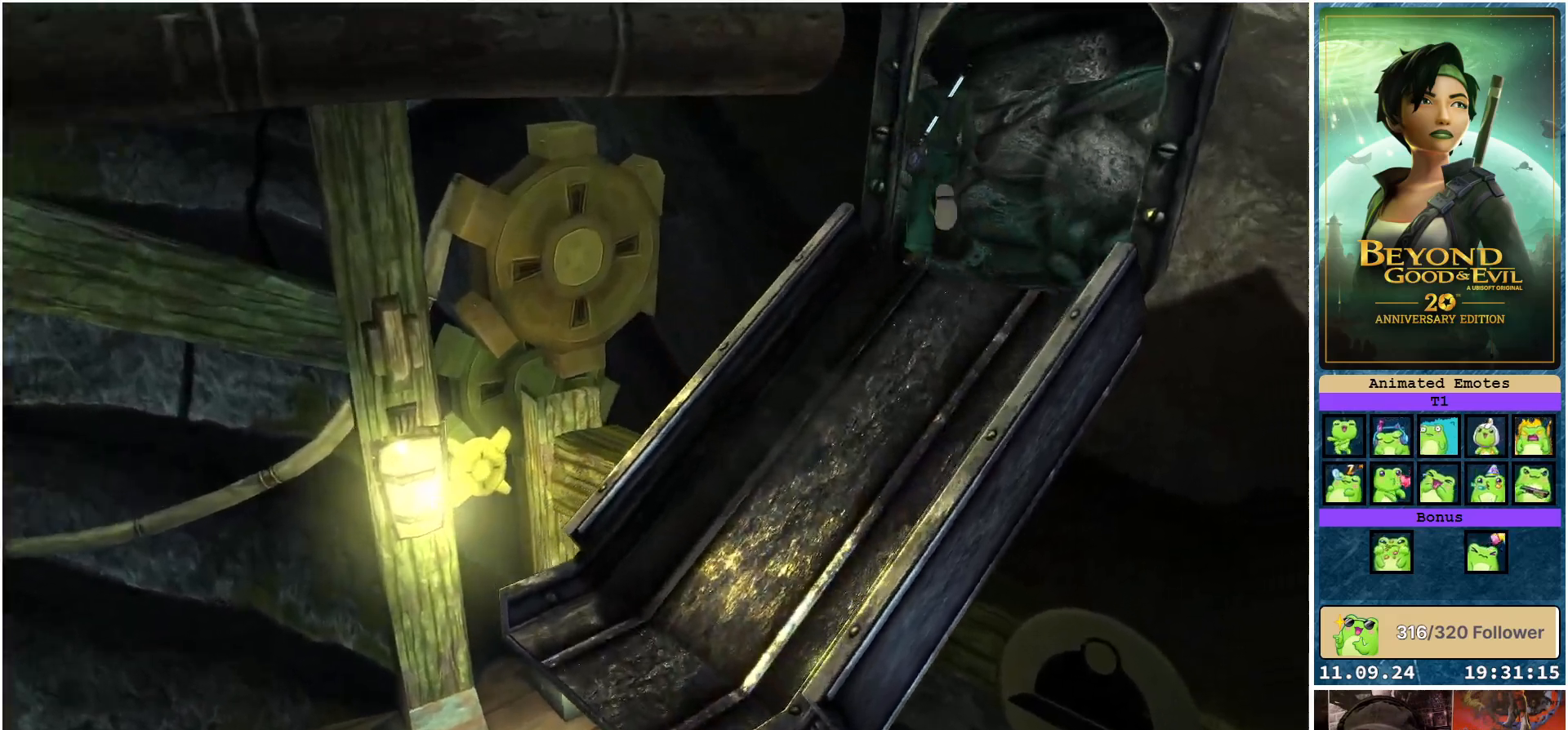
{"buttons": ["R2"], "left_stick": "up-right", "right_stick": "center", "events": []}
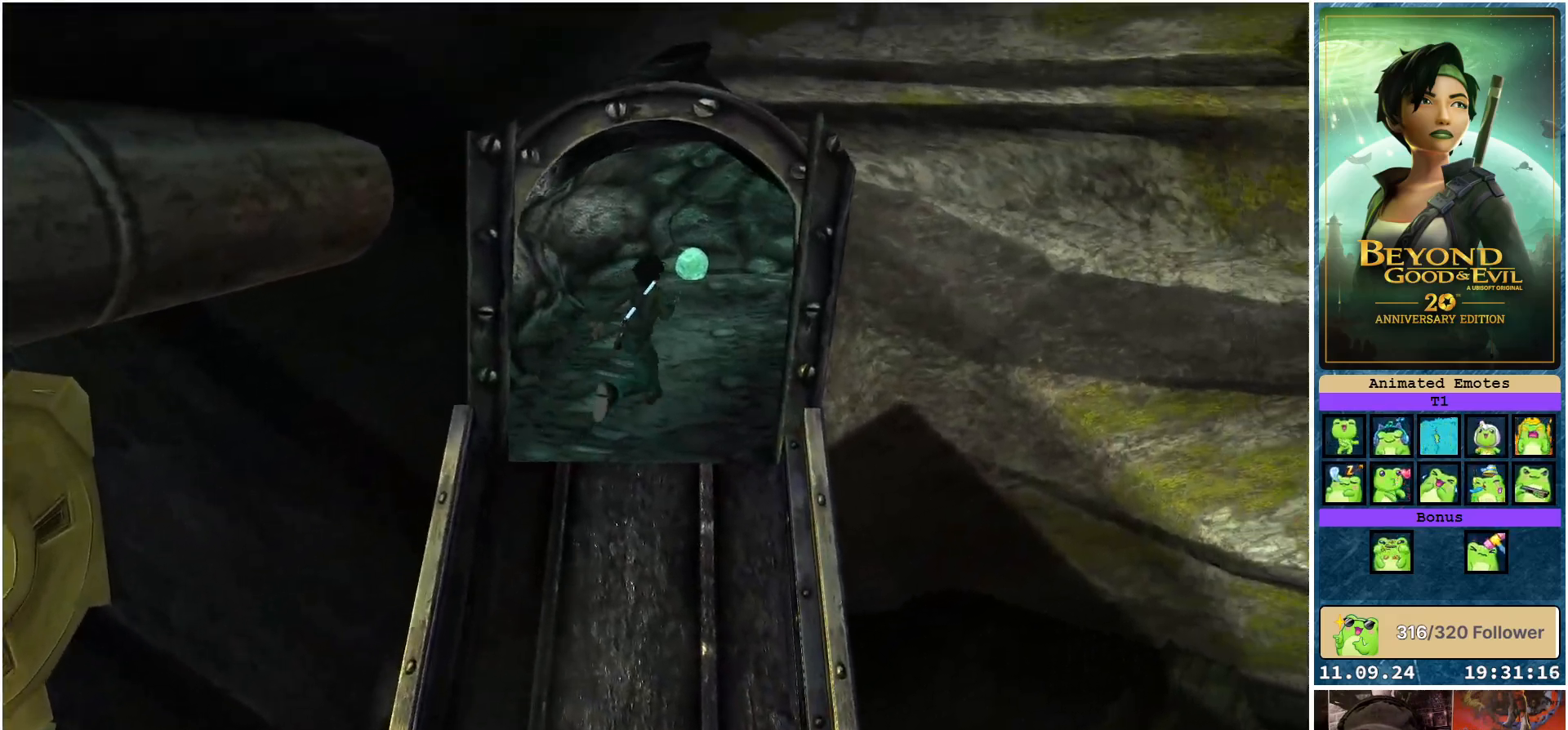
{"buttons": ["R2"], "left_stick": "up", "right_stick": "center", "events": [[100, "left_stick", "up"]]}
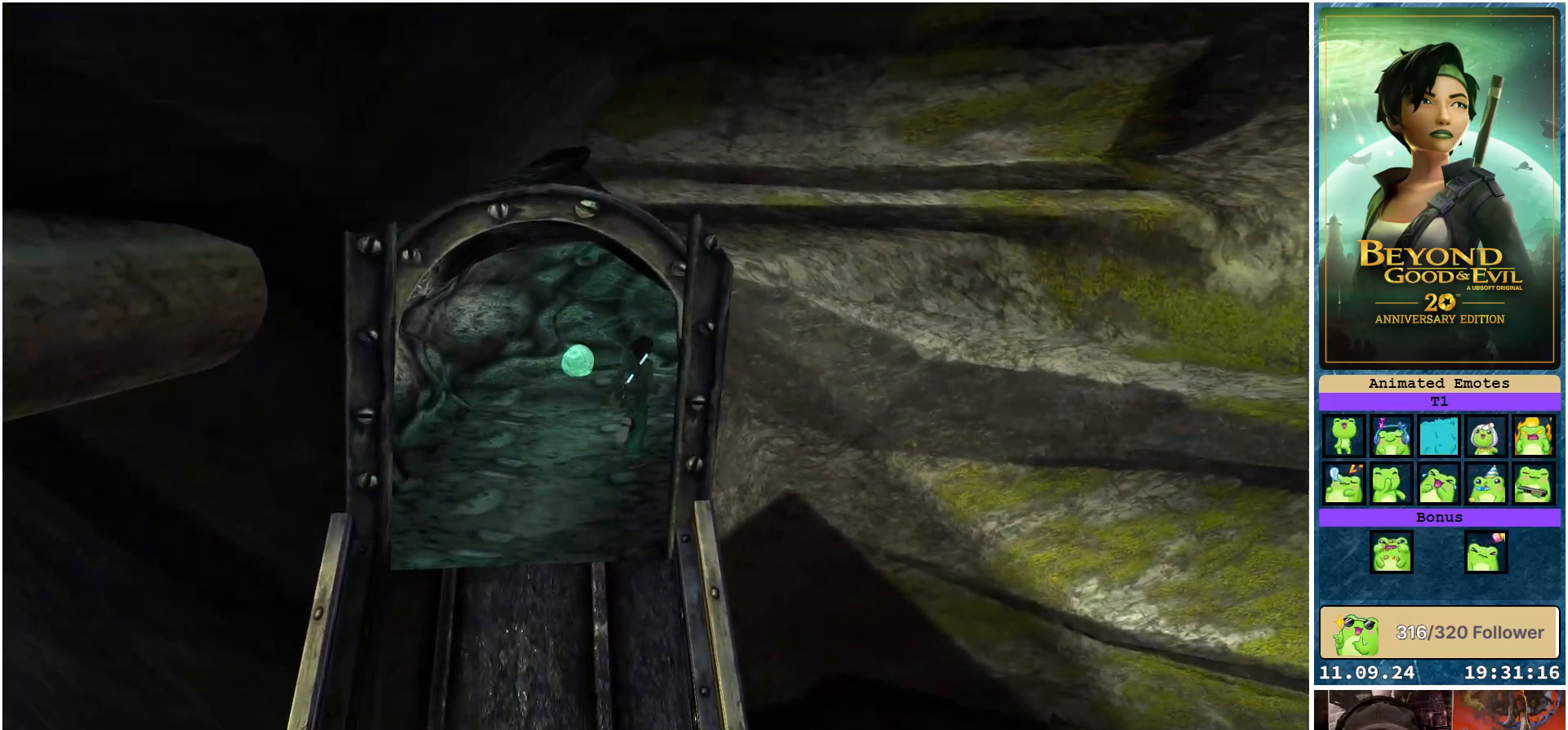
{"buttons": ["R2"], "left_stick": "up", "right_stick": "center", "events": []}
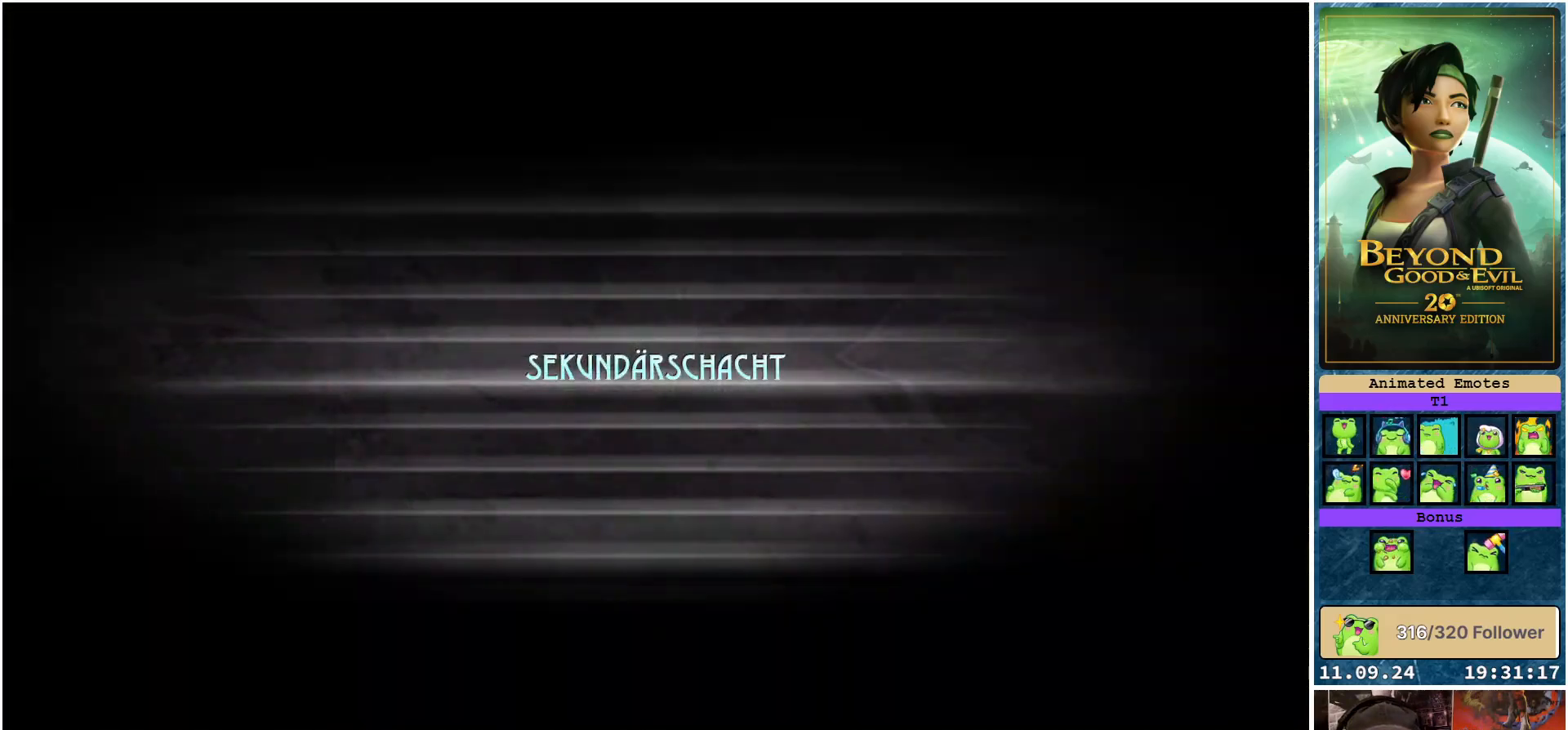
{"buttons": [], "left_stick": "center", "right_stick": "center", "events": [[50, "R2", "up"], [83, "left_stick", "center"]]}
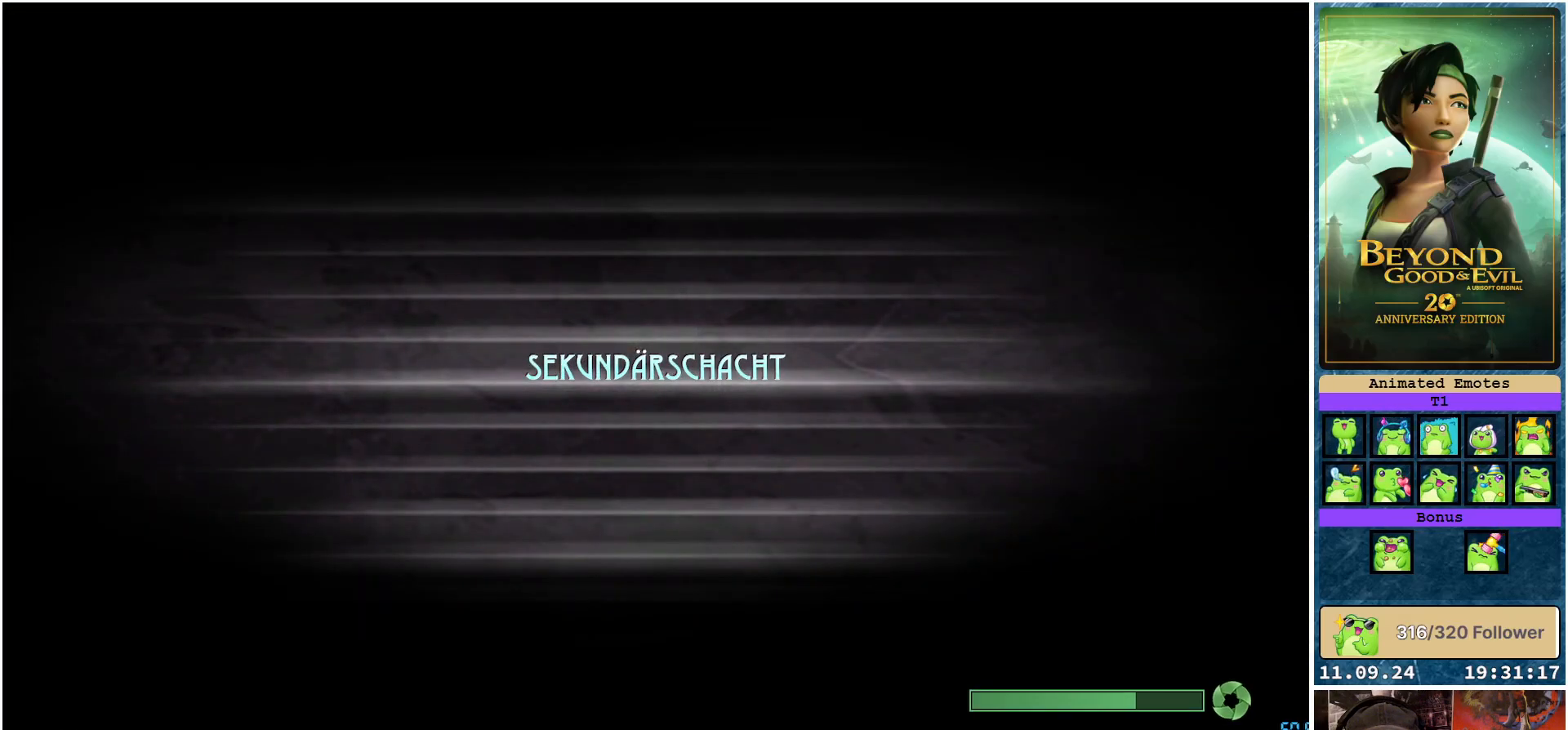
{"buttons": [], "left_stick": "center", "right_stick": "center", "events": []}
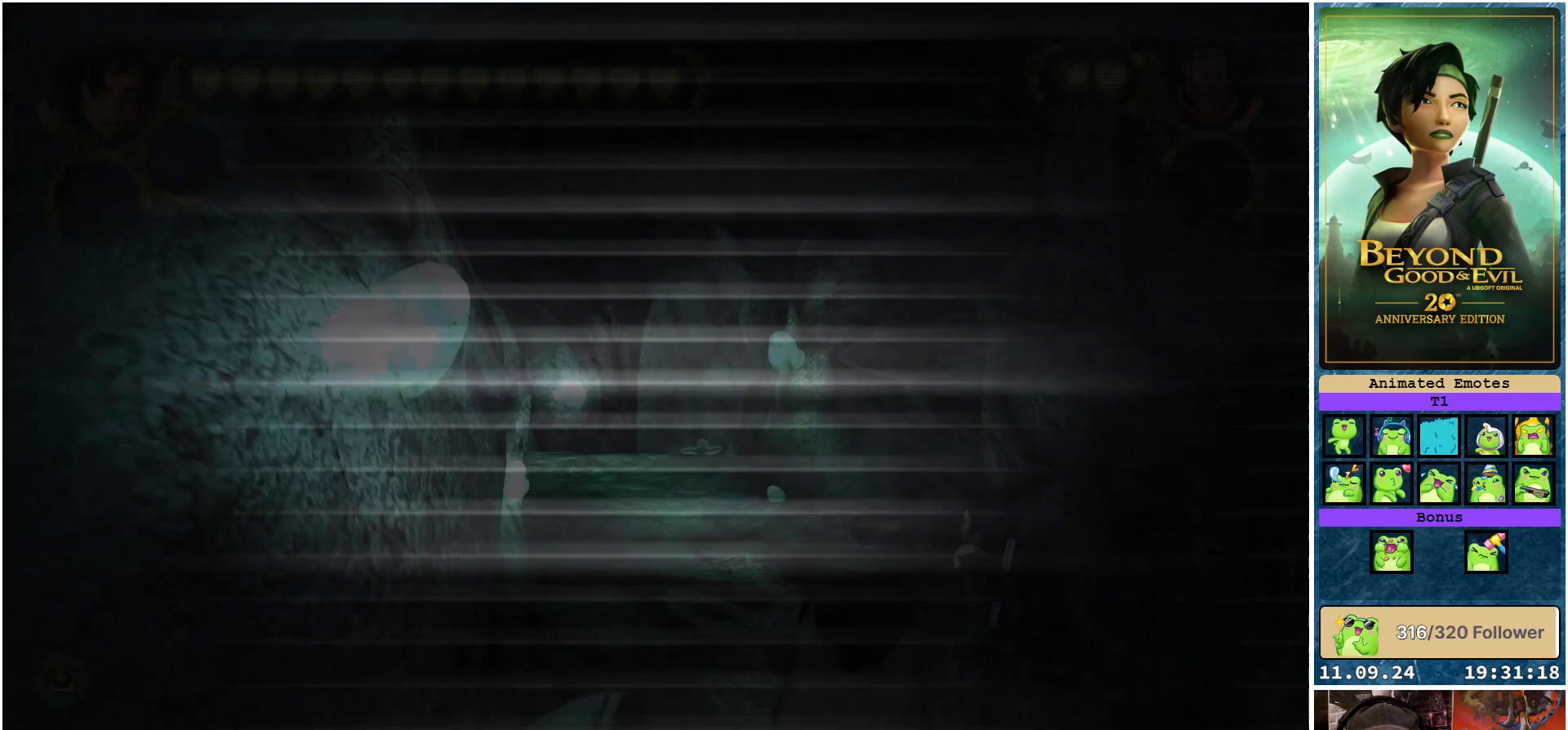
{"buttons": [], "left_stick": "center", "right_stick": "center", "events": []}
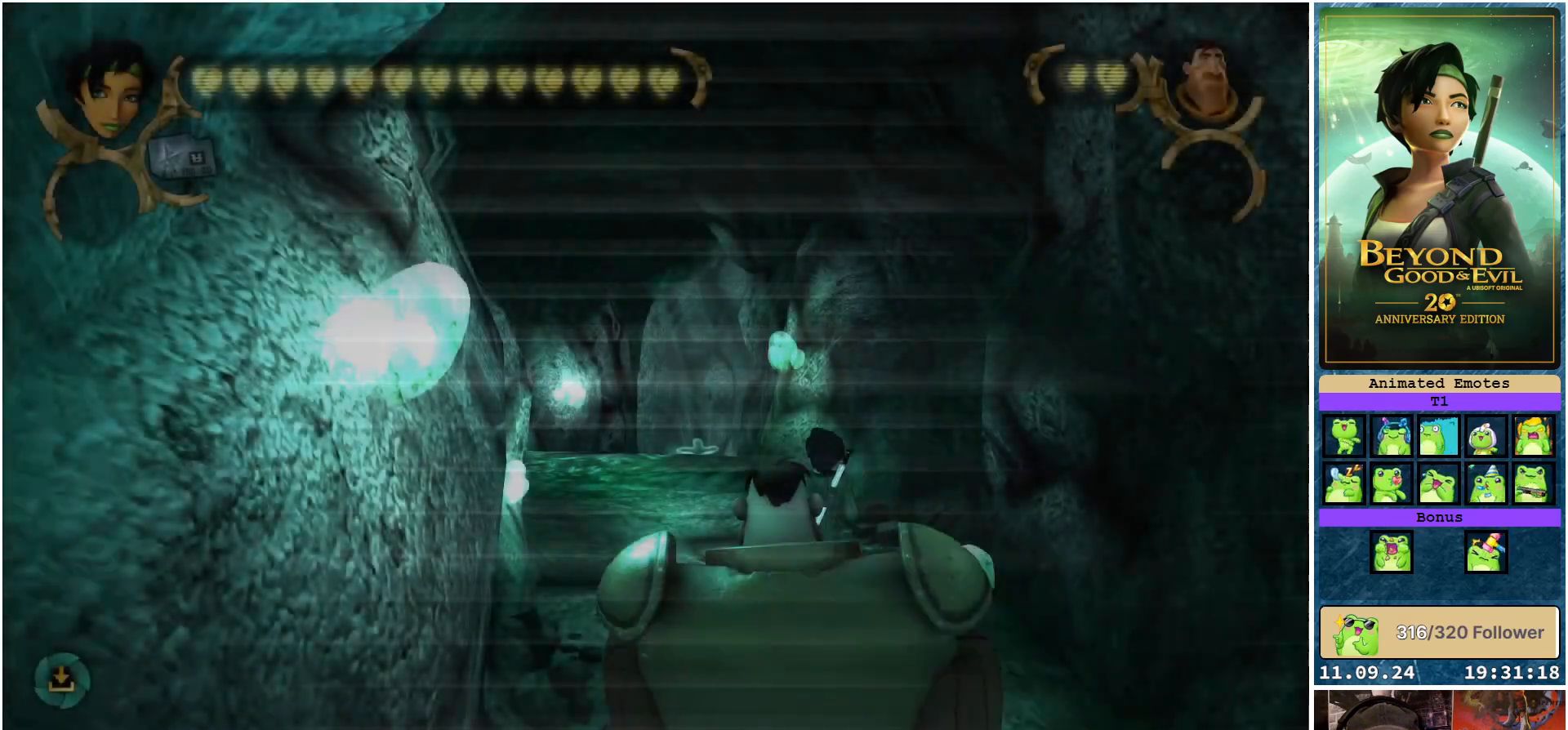
{"buttons": [], "left_stick": "up", "right_stick": "center", "events": [[133, "left_stick", "up"]]}
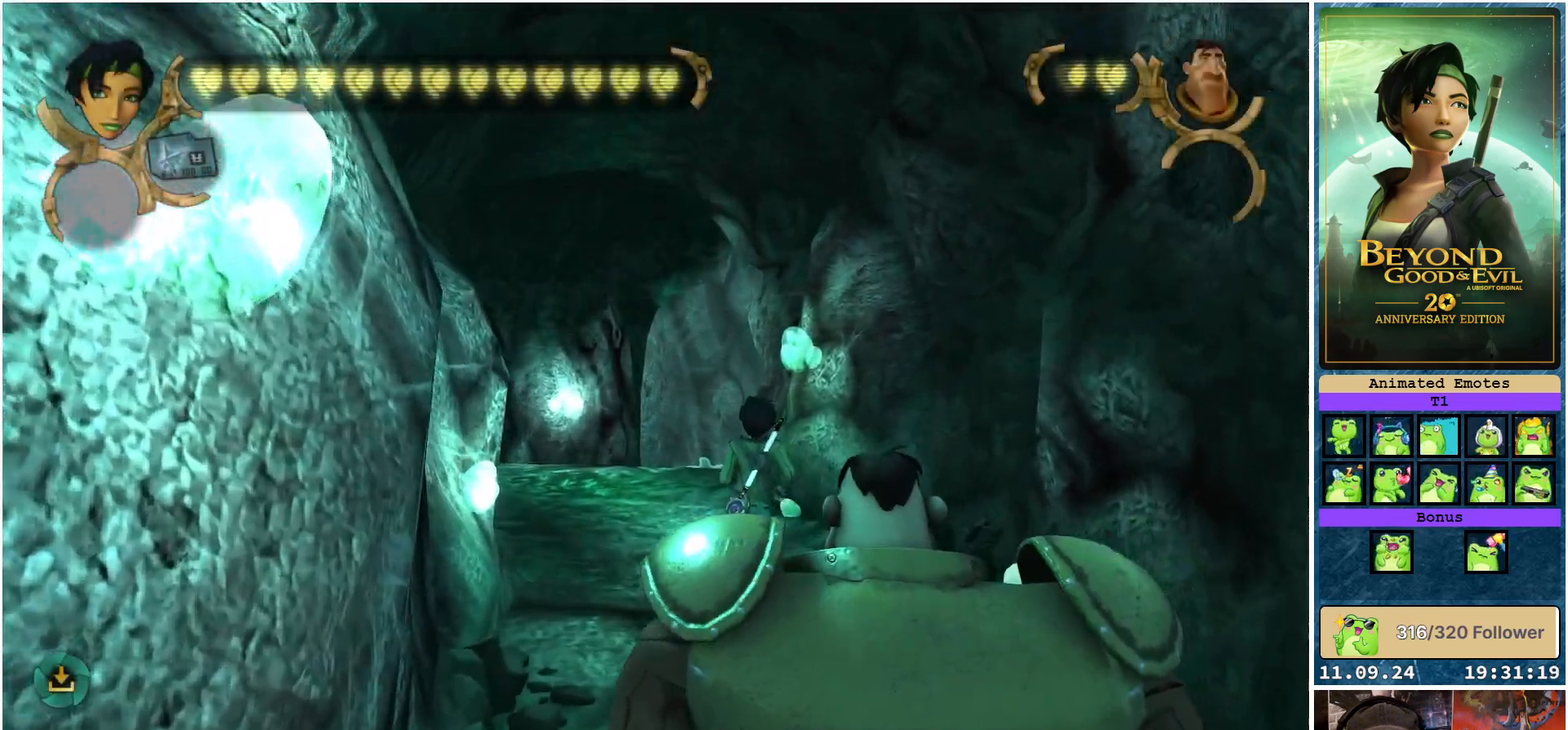
{"buttons": ["R2"], "left_stick": "up", "right_stick": "center", "events": [[100, "right_stick", "down-left"], [150, "R2", "down"], [317, "right_stick", "center"]]}
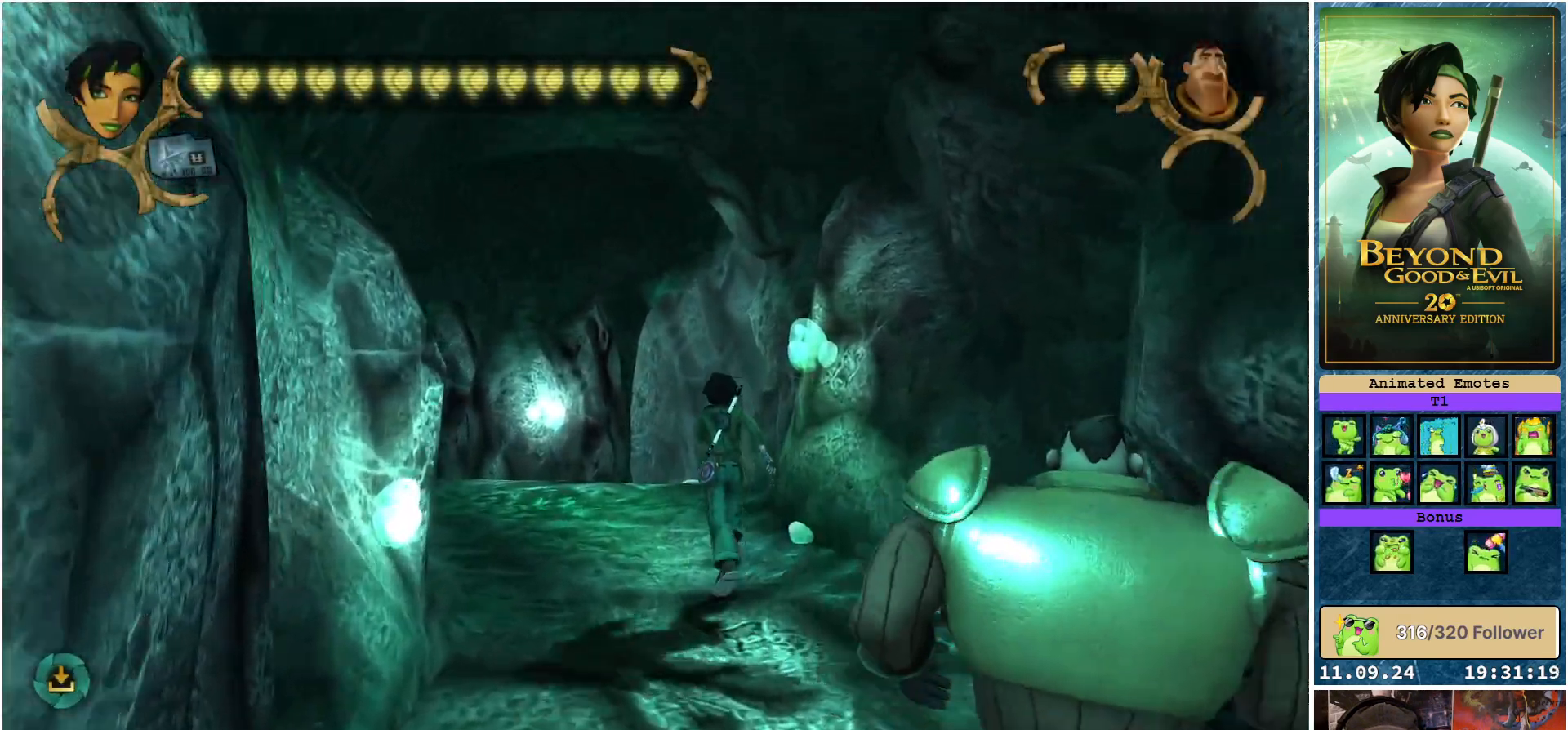
{"buttons": ["R2"], "left_stick": "up-left", "right_stick": "down-left", "events": [[233, "right_stick", "down-left"], [367, "left_stick", "up-left"]]}